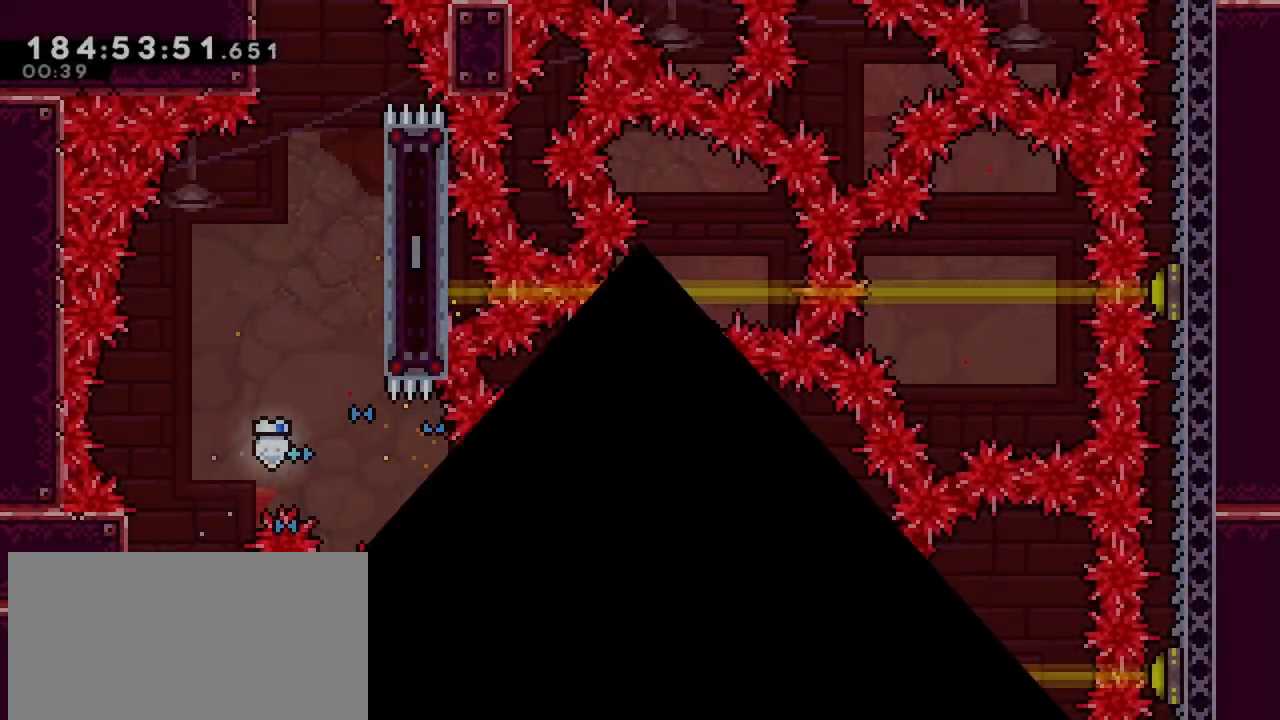
Gameplay with keyboard; each line is a JSON object with the keys held at the frame after it. "events" lists presses ("down") and releases ("up") of "dash", "demo", "down", "grab", "jump", "jump2", "left", "menu", "right" and "up" between this image and that frame as [ms after this image, input, new state], when the widget could be followed in between. No other keys are recorded. Mouse input is not recorded. Key names are as the overlay labels them; some are game actions (e.g. jump) rather than physical keys.
{"keys": [], "events": []}
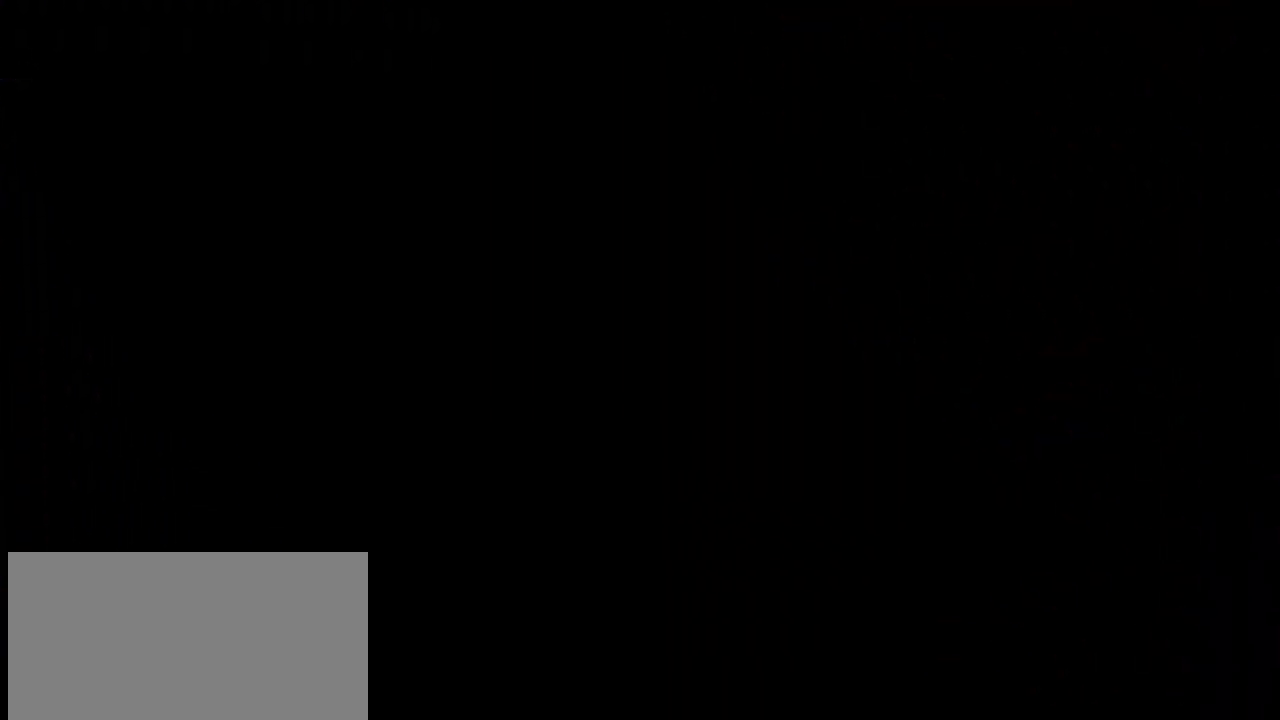
{"keys": [], "events": []}
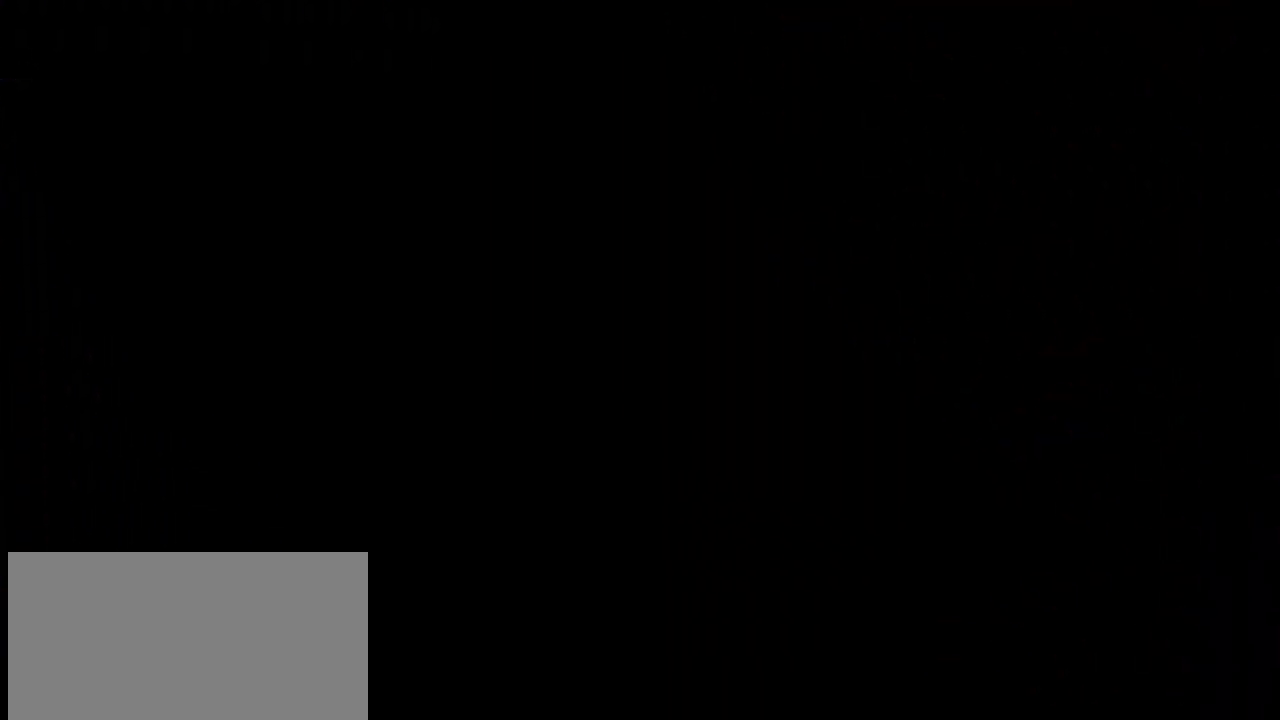
{"keys": [], "events": []}
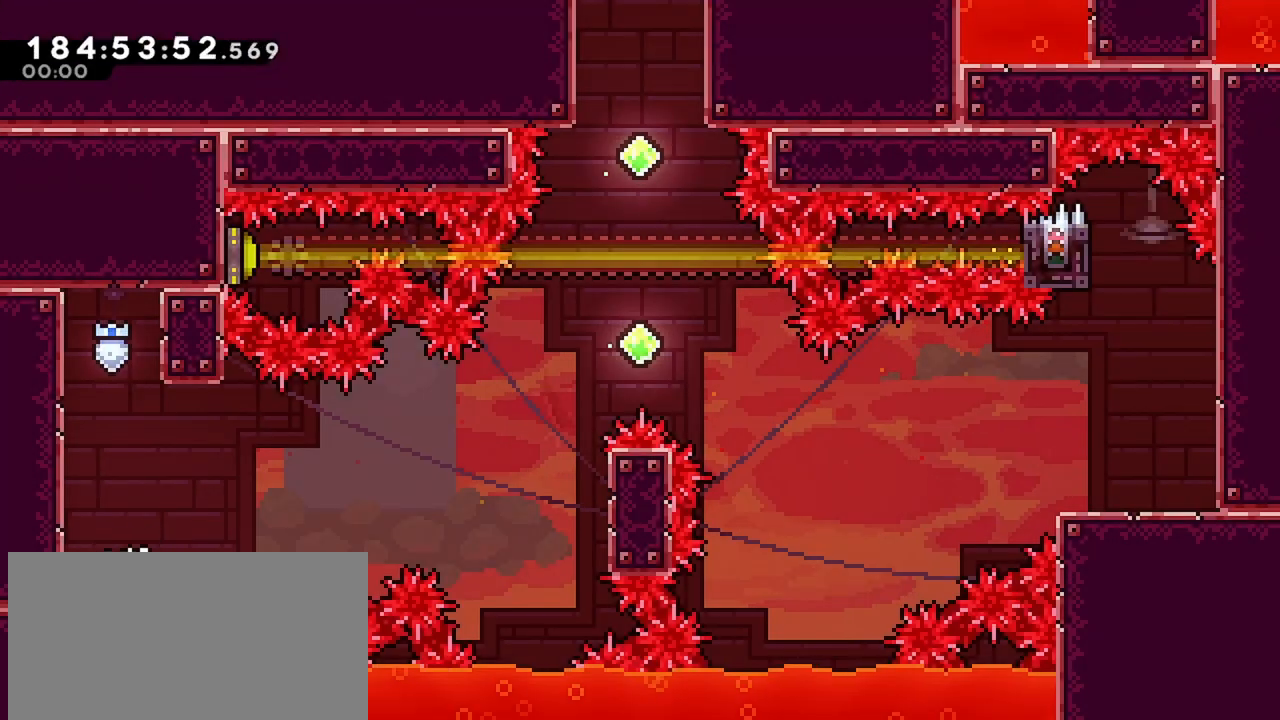
{"keys": ["dash", "up"], "events": [[283, "dash", "down"], [283, "up", "down"]]}
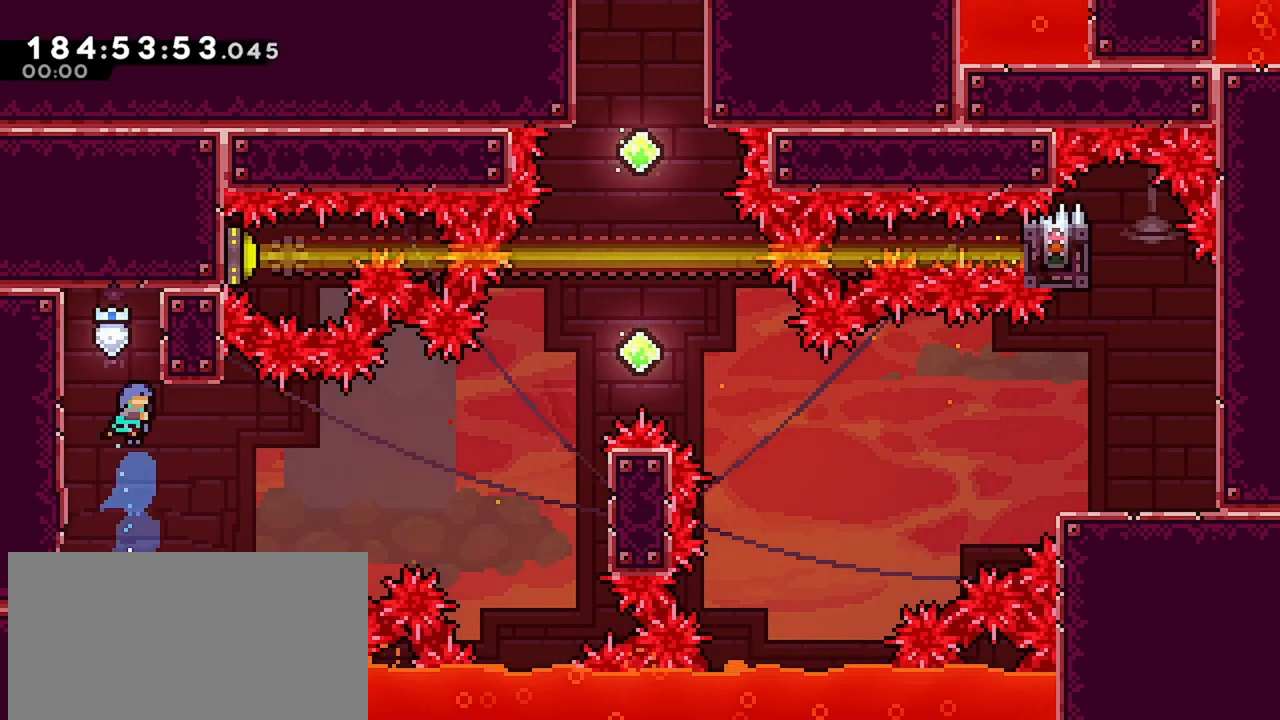
{"keys": [], "events": [[150, "up", "up"], [200, "dash", "up"], [250, "left", "down"], [433, "left", "up"]]}
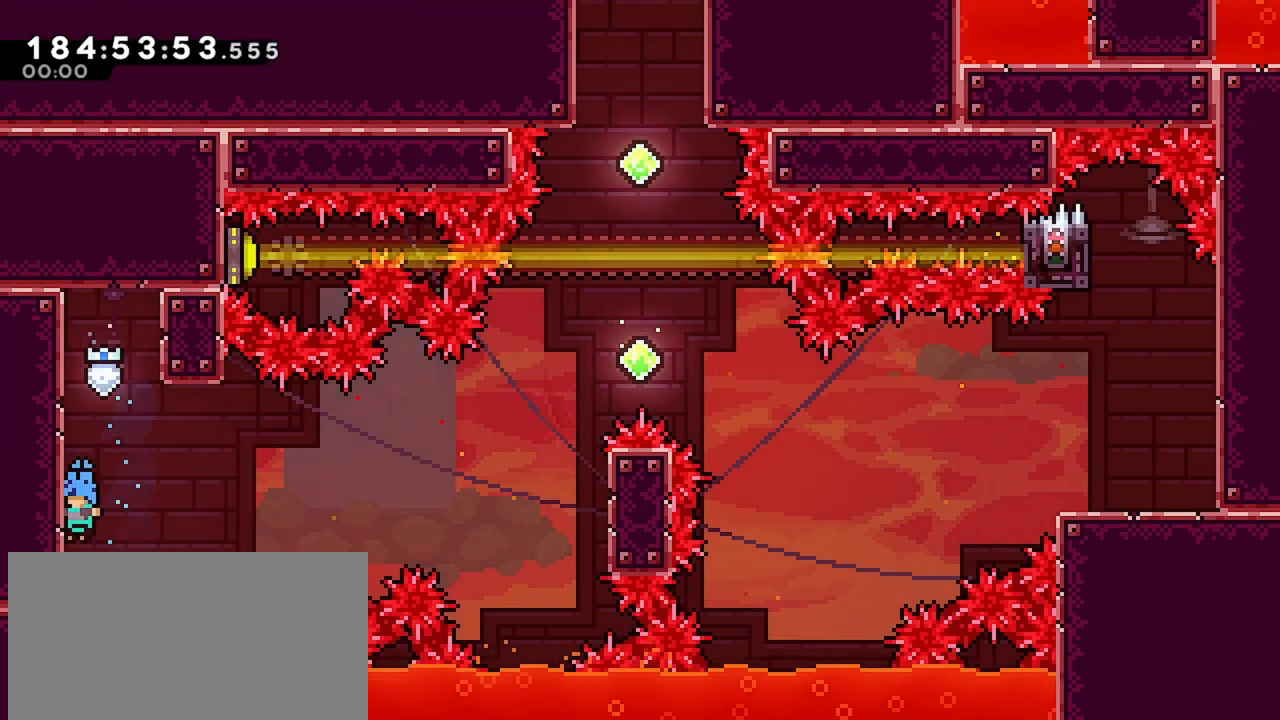
{"keys": ["jump", "right"], "events": [[83, "right", "down"], [117, "dash", "down"], [350, "dash", "up"], [350, "jump", "down"]]}
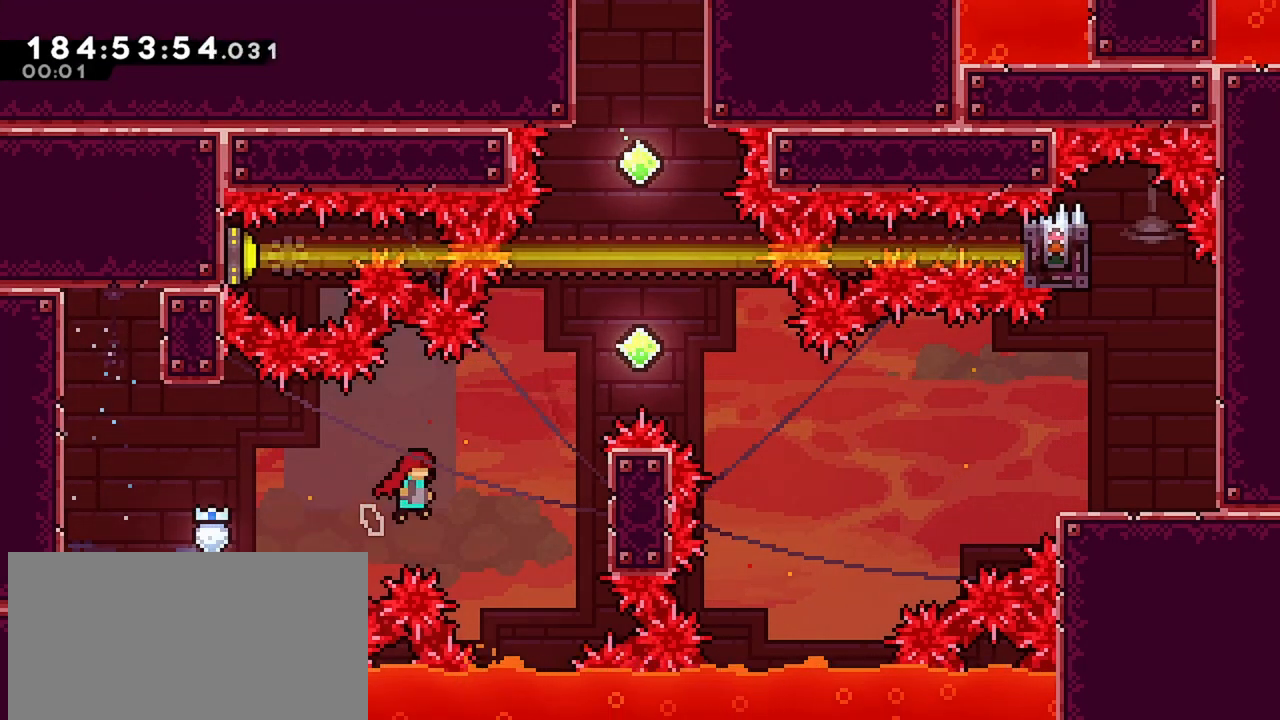
{"keys": ["grab", "right", "up"], "events": [[183, "up", "down"], [233, "grab", "down"], [233, "jump", "up"]]}
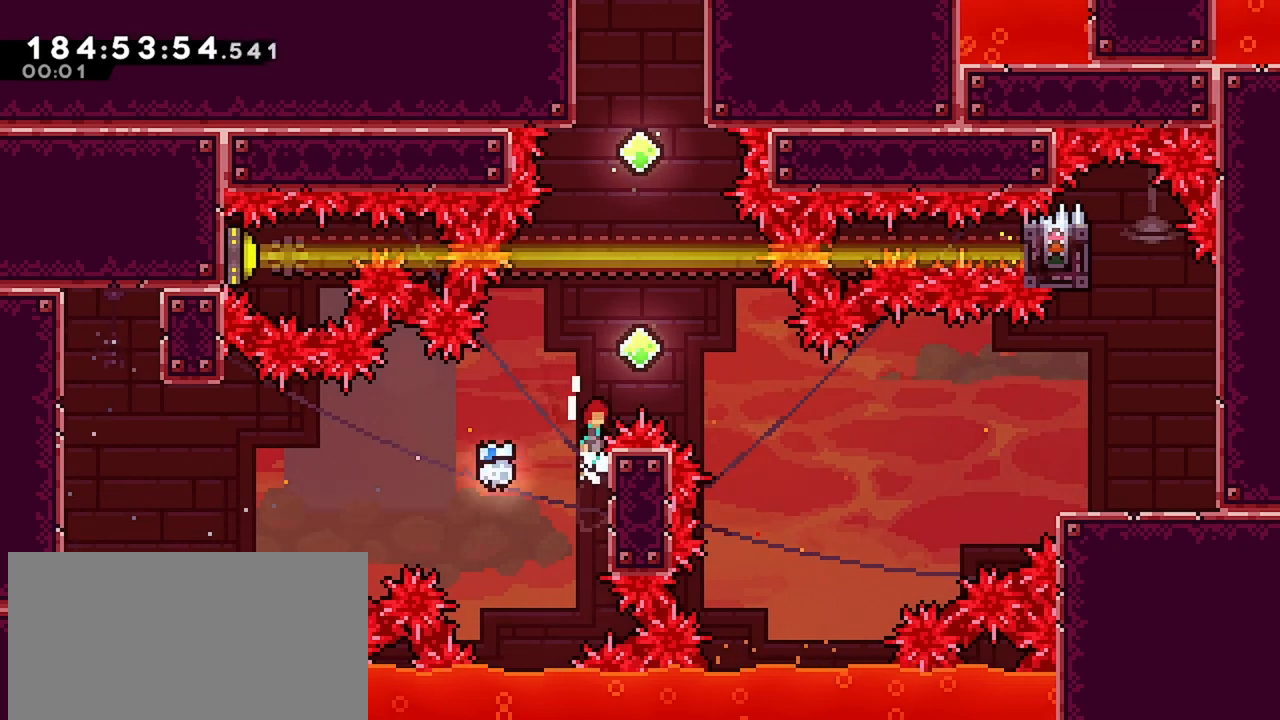
{"keys": ["right"], "events": [[17, "jump", "down"], [250, "grab", "up"], [250, "jump", "up"], [250, "up", "up"], [300, "dash", "down"], [483, "dash", "up"]]}
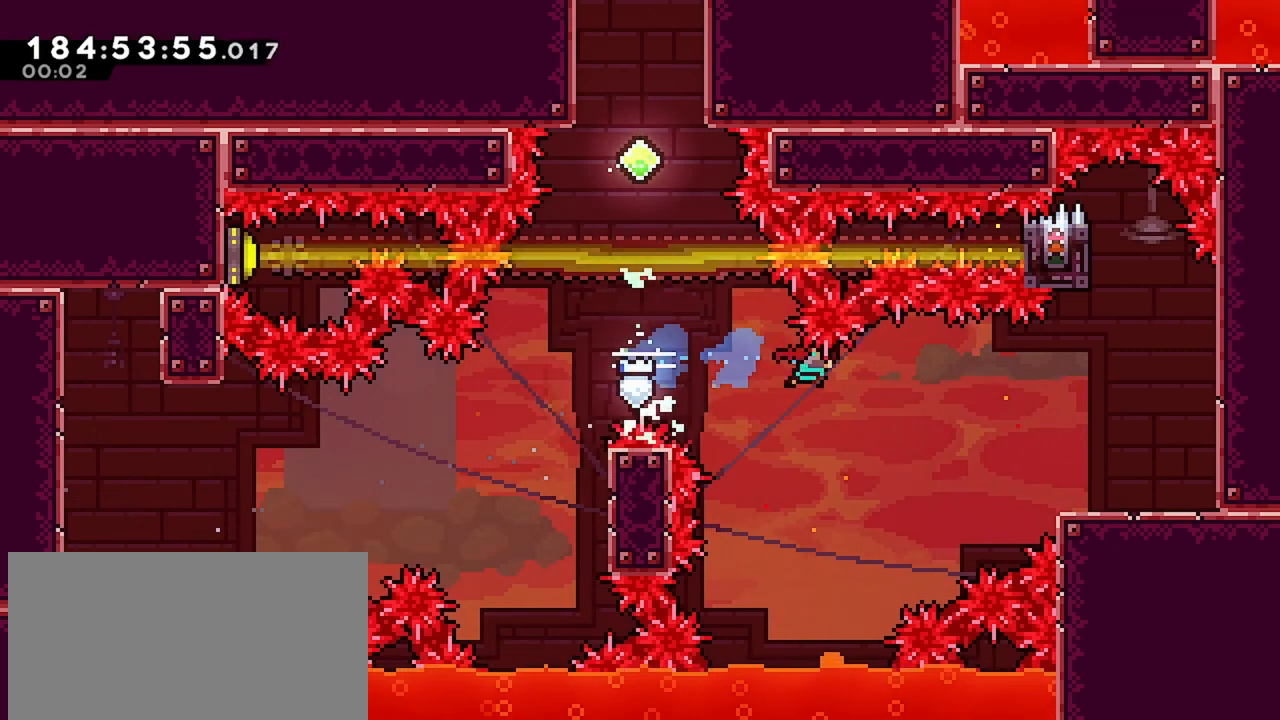
{"keys": [], "events": [[83, "dash", "down"], [267, "dash", "up"], [500, "right", "up"]]}
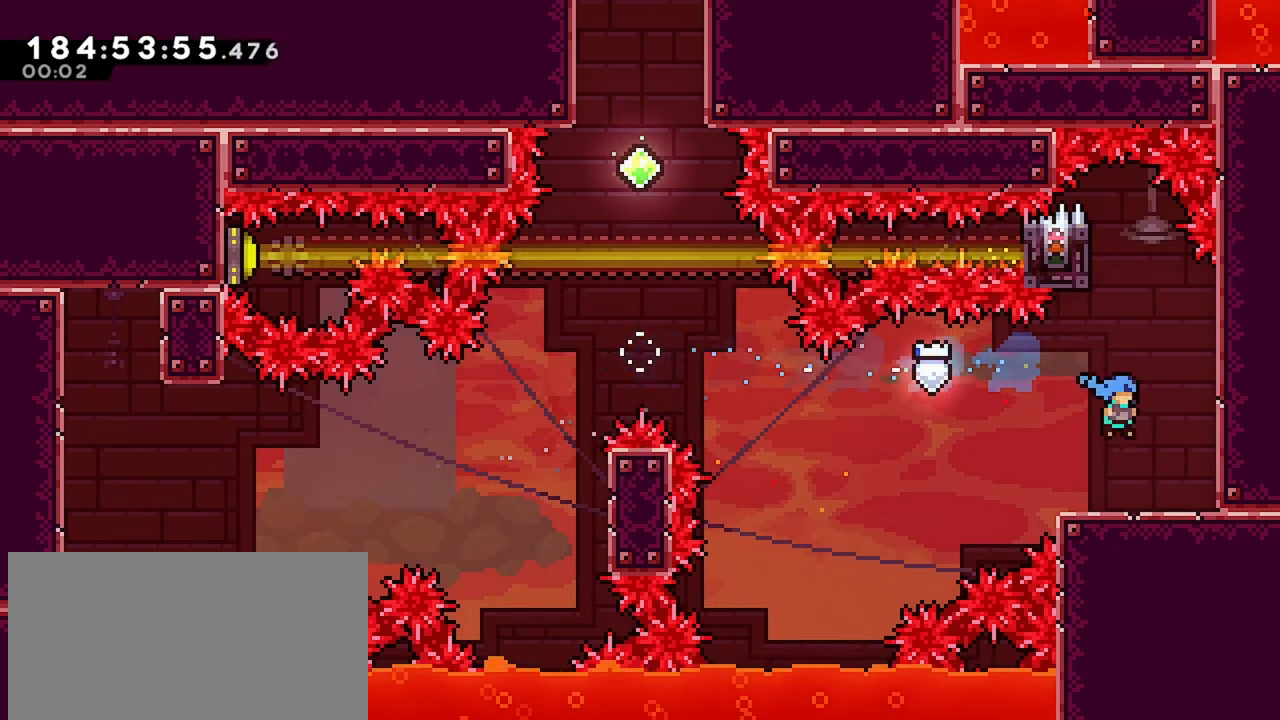
{"keys": ["dash", "left"], "events": [[133, "up", "down"], [183, "dash", "down"], [367, "up", "up"], [467, "left", "down"]]}
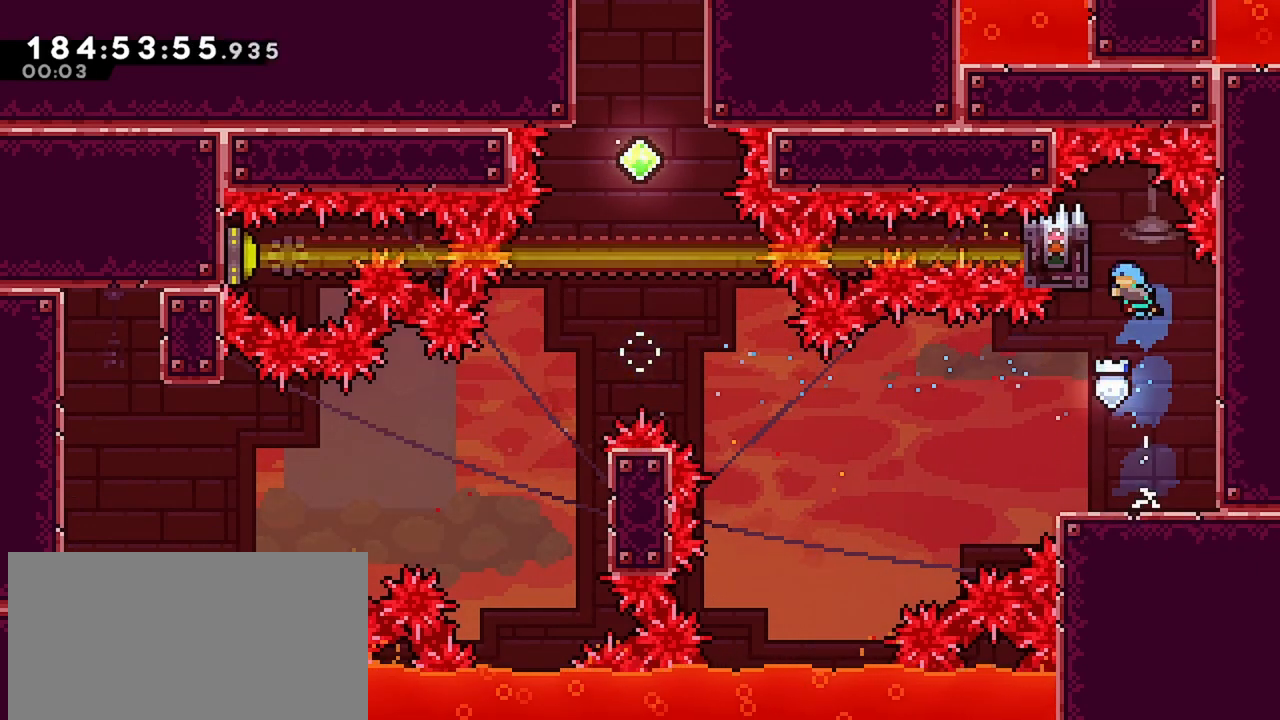
{"keys": [], "events": [[100, "dash", "up"], [150, "grab", "down"], [150, "left", "up"], [250, "grab", "up"], [250, "right", "down"], [483, "right", "up"]]}
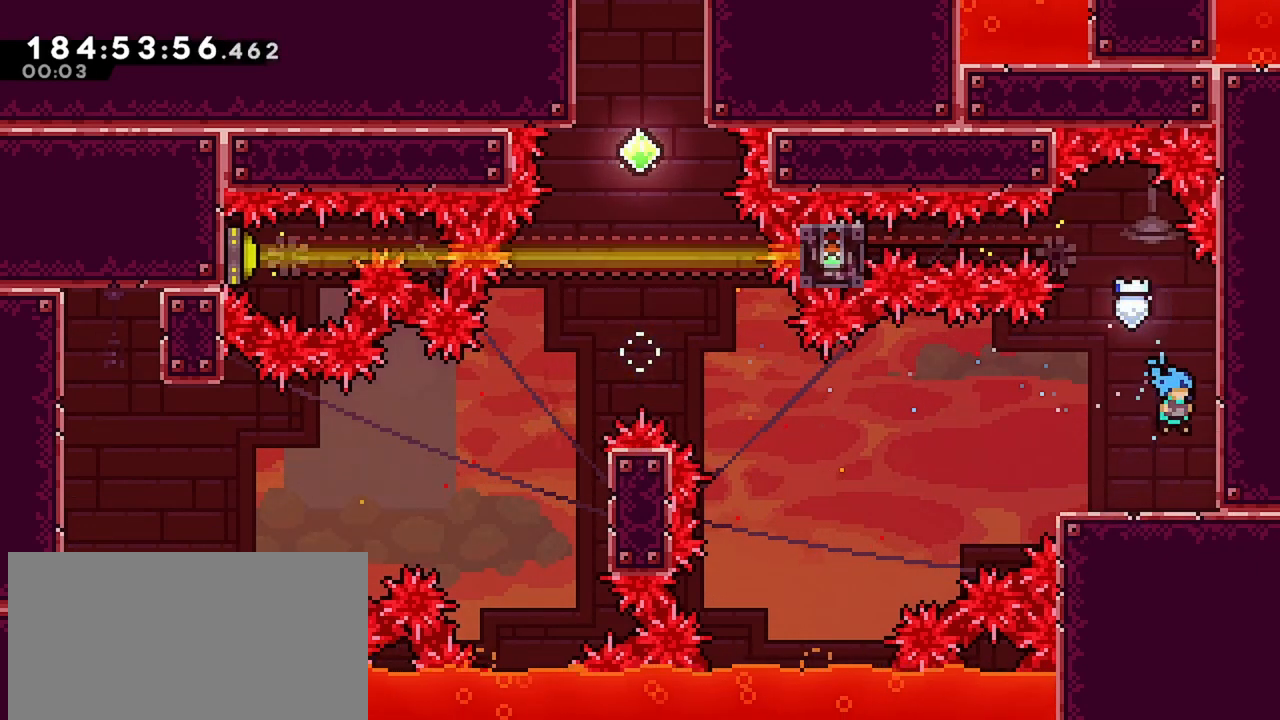
{"keys": ["jump", "left"], "events": [[167, "left", "down"], [267, "dash", "down"], [450, "dash", "up"], [450, "jump", "down"]]}
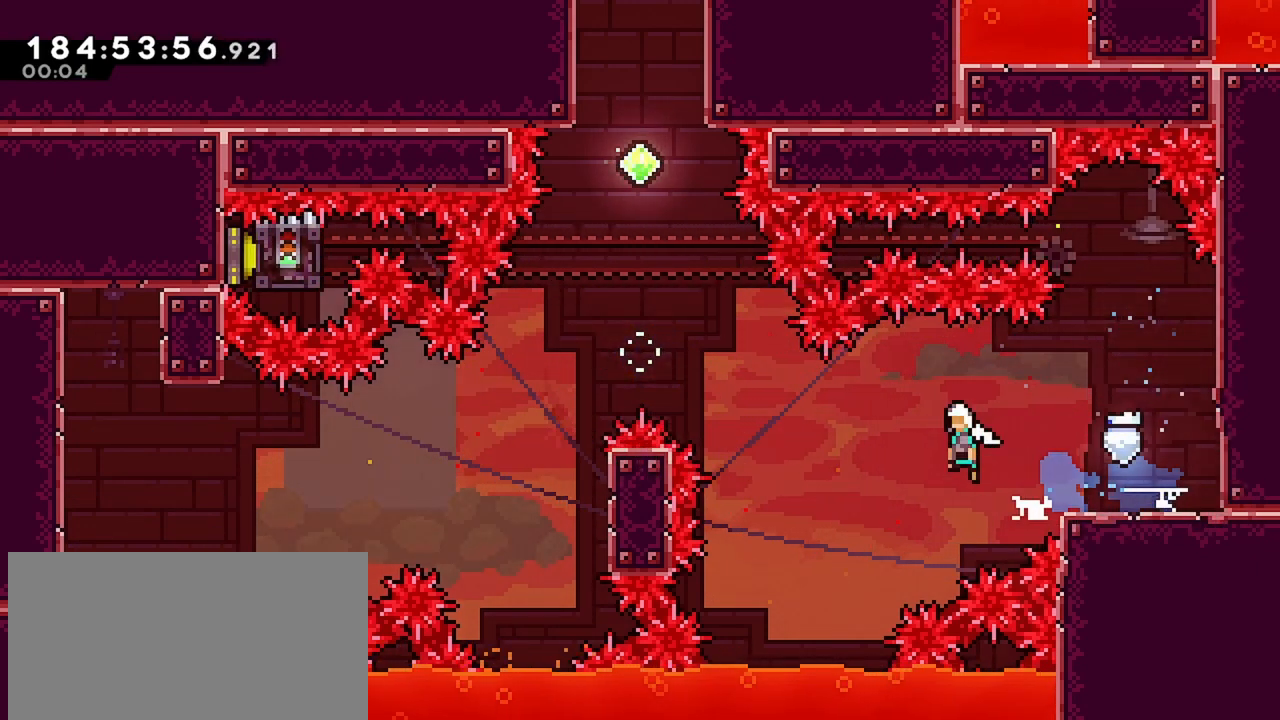
{"keys": ["dash", "left", "up"], "events": [[183, "jump", "up"], [233, "left", "up"], [333, "dash", "down"], [333, "left", "down"], [333, "up", "down"]]}
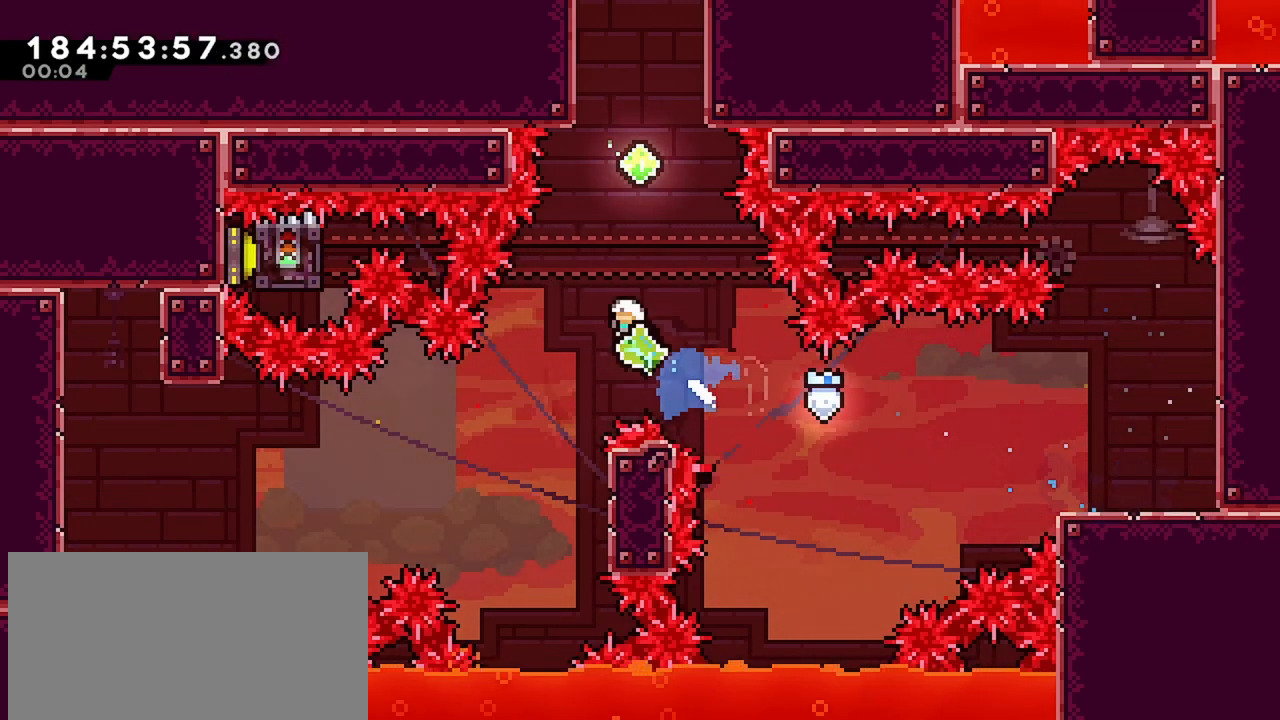
{"keys": ["right", "up"], "events": [[17, "left", "up"], [17, "up", "up"], [67, "right", "down"], [67, "up", "down"], [100, "up", "up"], [200, "dash", "up"], [483, "up", "down"]]}
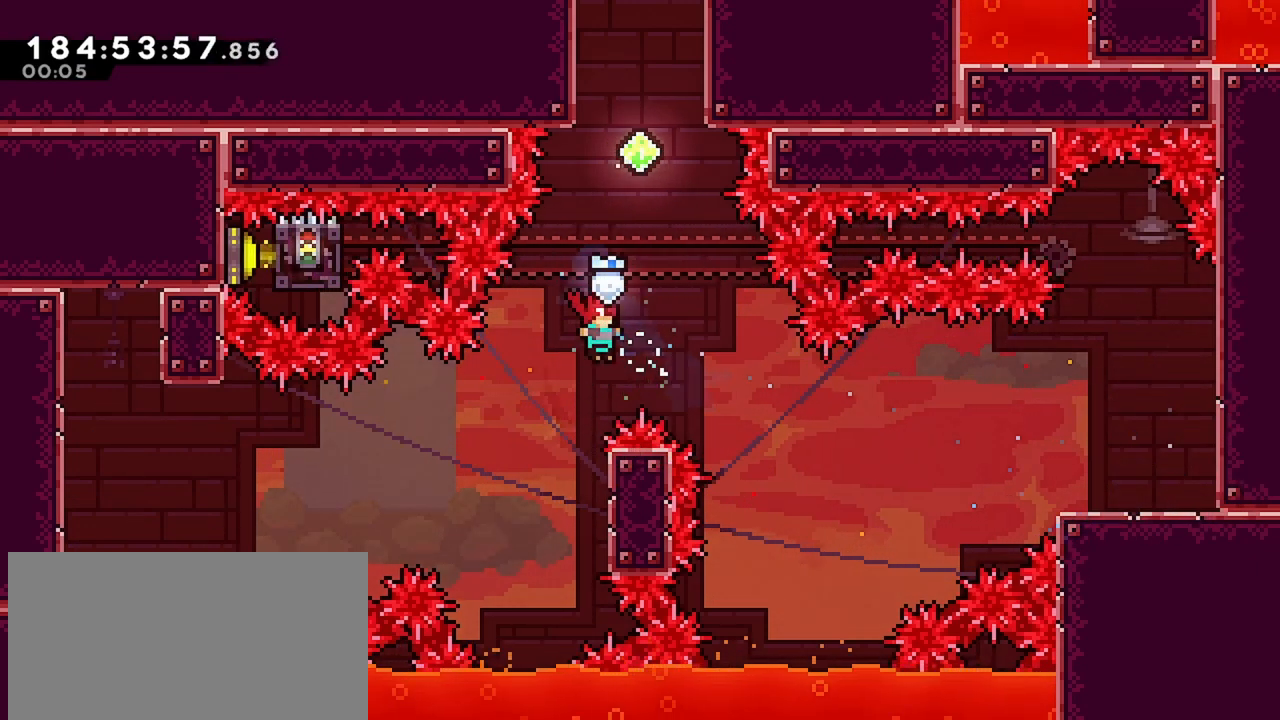
{"keys": ["dash", "up"], "events": [[33, "dash", "down"], [33, "right", "up"], [217, "right", "down"], [350, "dash", "up"], [400, "dash", "down"], [400, "right", "up"]]}
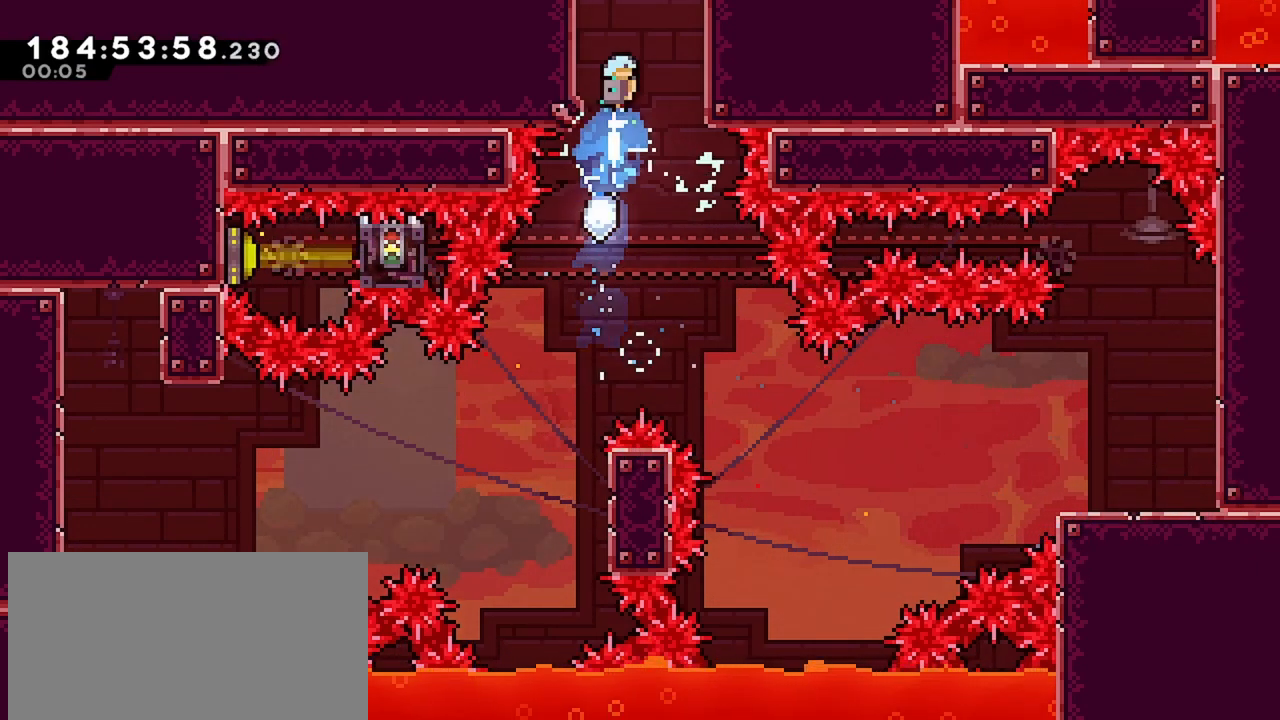
{"keys": ["right"], "events": [[183, "left", "down"], [233, "dash", "up"], [333, "up", "up"], [367, "left", "up"], [467, "right", "down"]]}
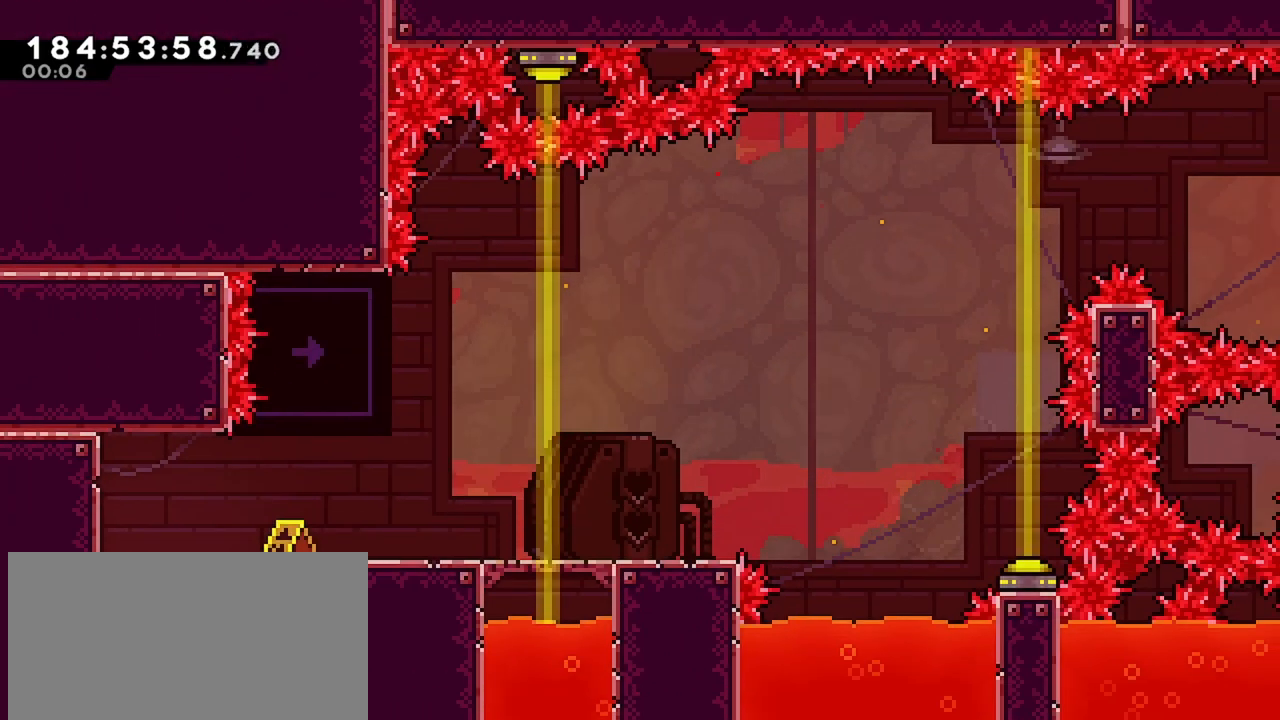
{"keys": ["right"], "events": []}
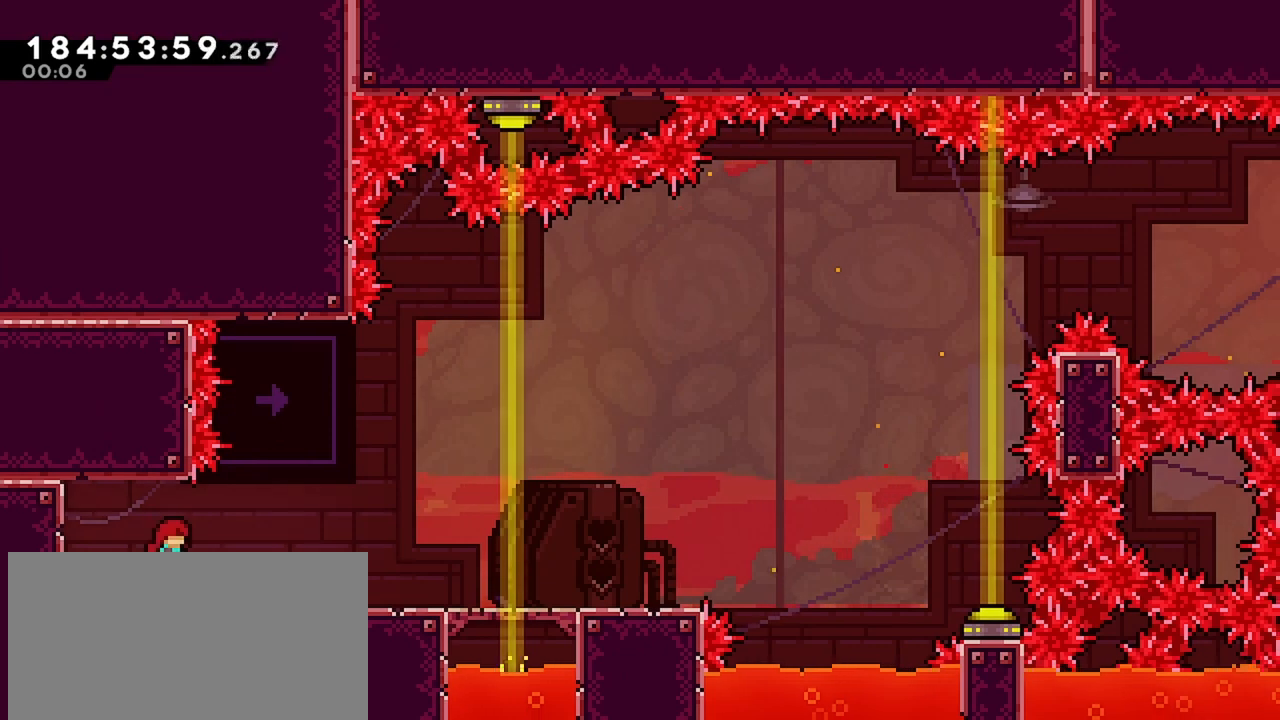
{"keys": ["jump"], "events": [[400, "jump", "down"], [500, "right", "up"]]}
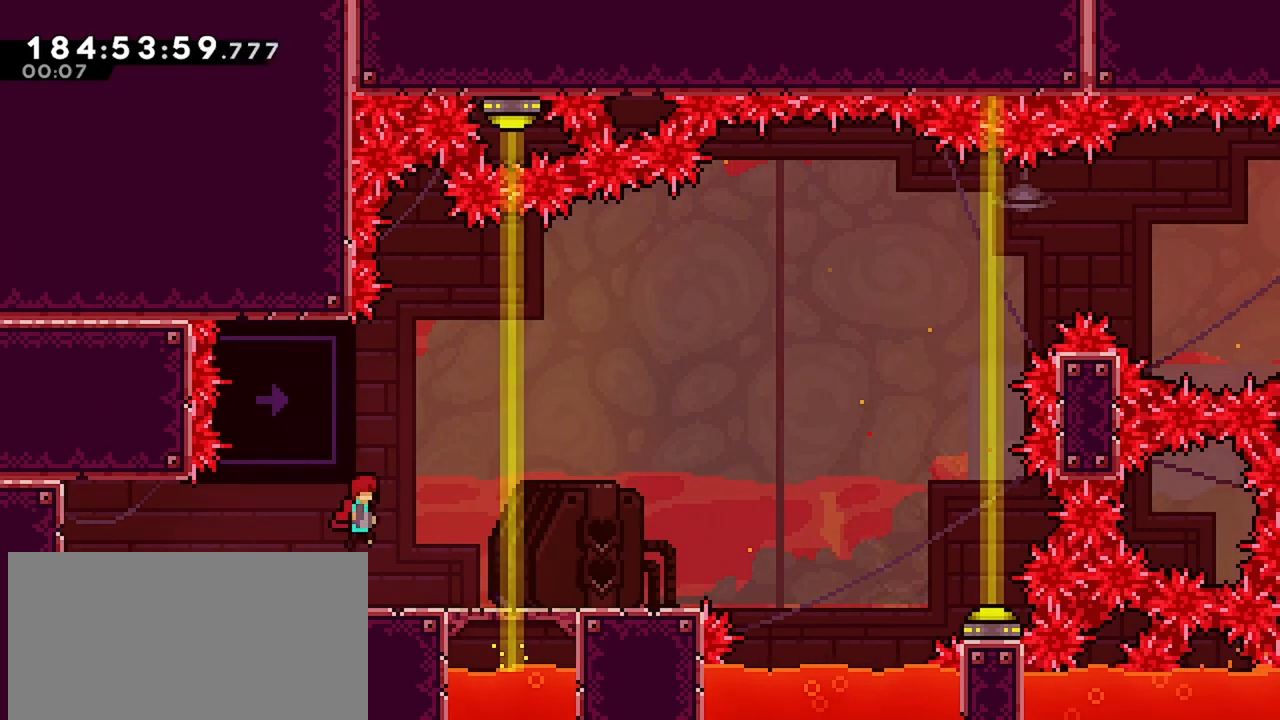
{"keys": ["right"], "events": [[50, "left", "down"], [283, "grab", "down"], [283, "jump", "up"], [367, "grab", "up"], [367, "left", "up"], [467, "right", "down"]]}
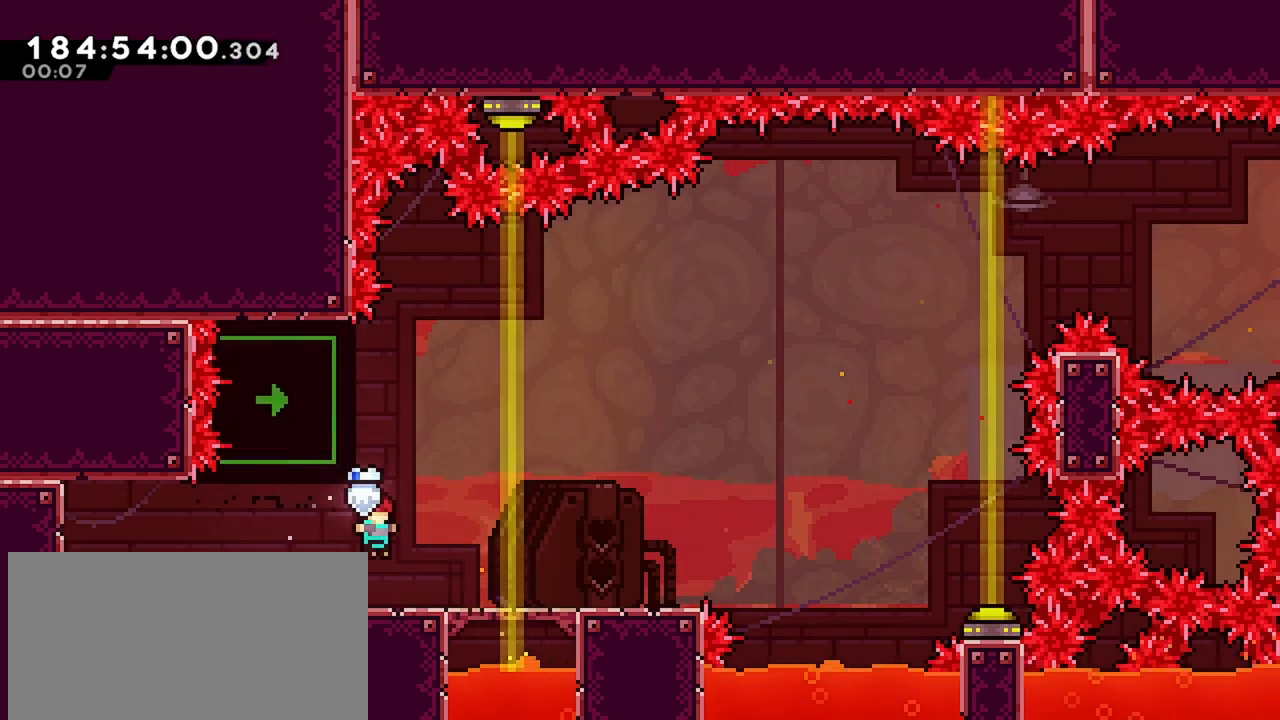
{"keys": [], "events": [[100, "right", "up"]]}
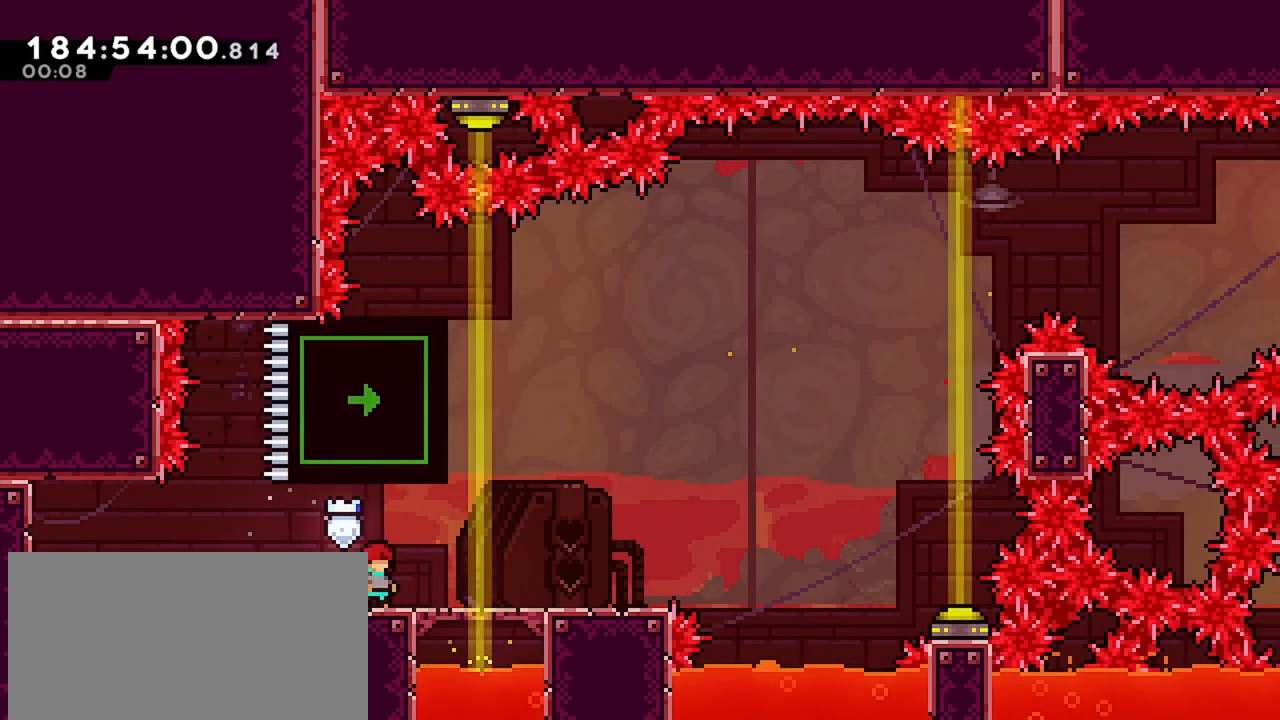
{"keys": ["jump", "right"], "events": [[217, "right", "down"], [267, "dash", "down"], [450, "dash", "up"], [500, "jump", "down"]]}
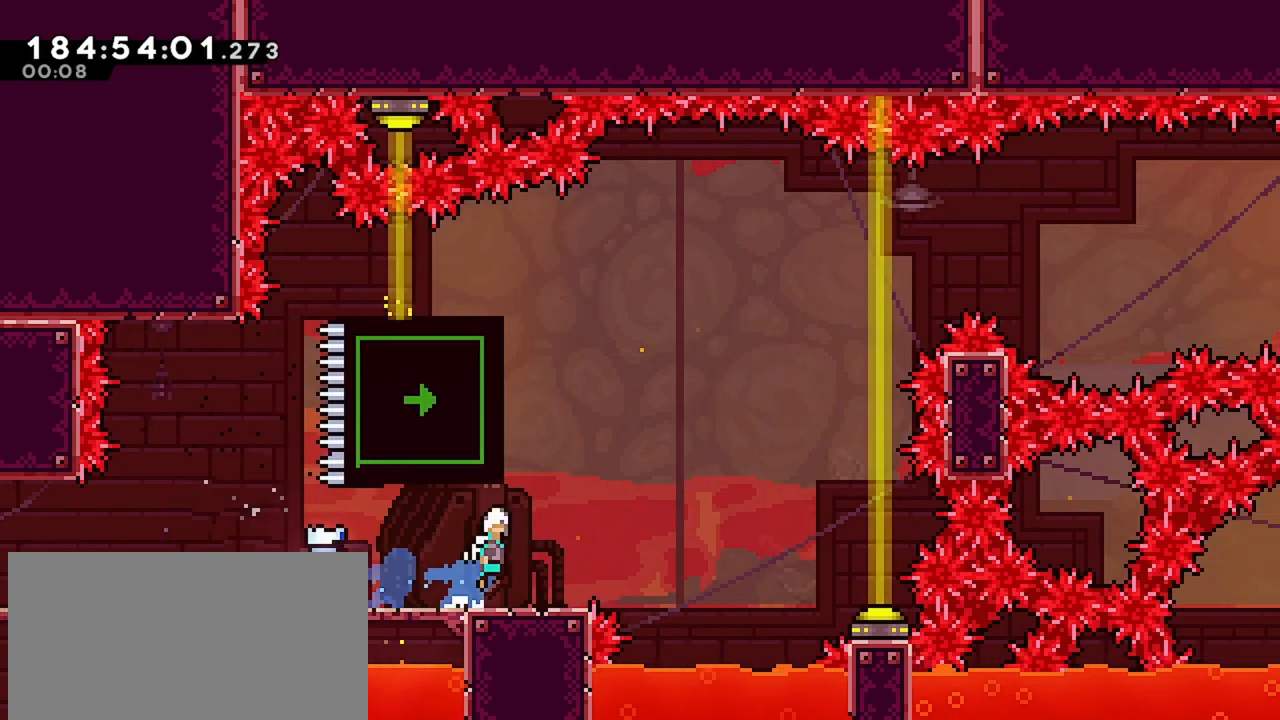
{"keys": ["dash"], "events": [[183, "up", "down"], [233, "dash", "down"], [233, "jump", "up"], [233, "right", "up"], [417, "up", "up"]]}
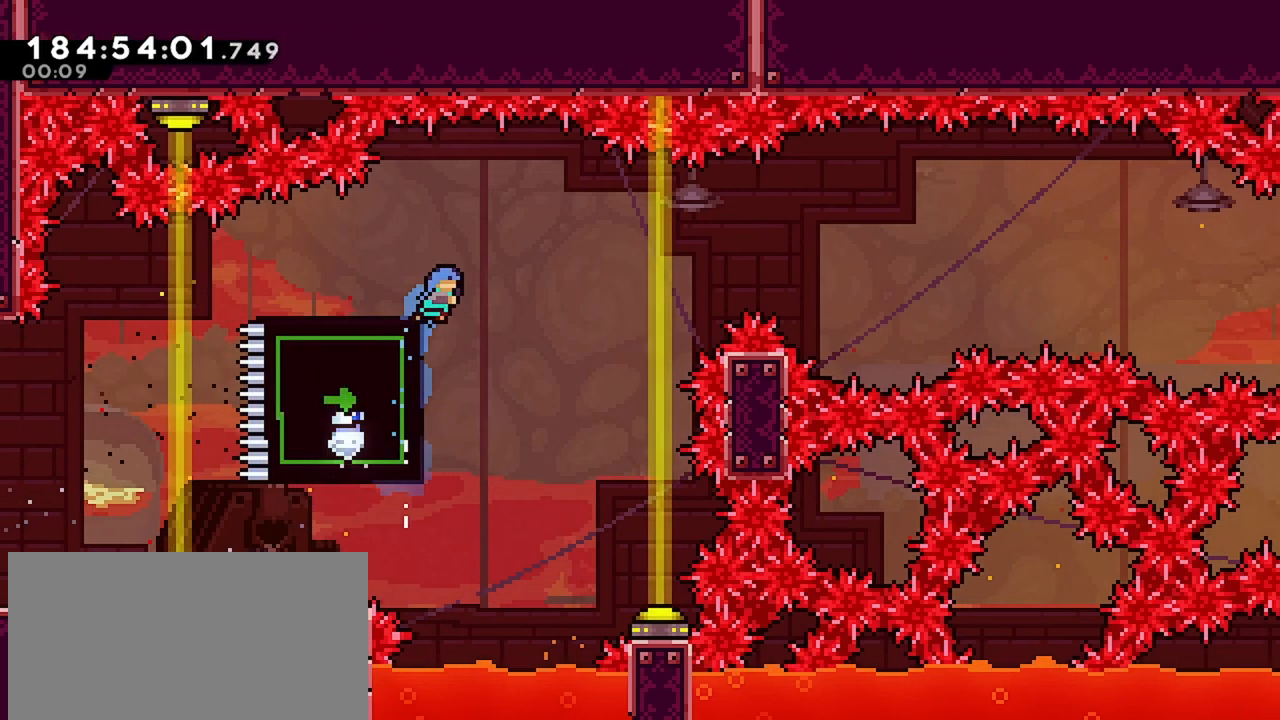
{"keys": ["left"], "events": [[17, "dash", "up"], [17, "left", "down"], [200, "left", "up"], [433, "left", "down"]]}
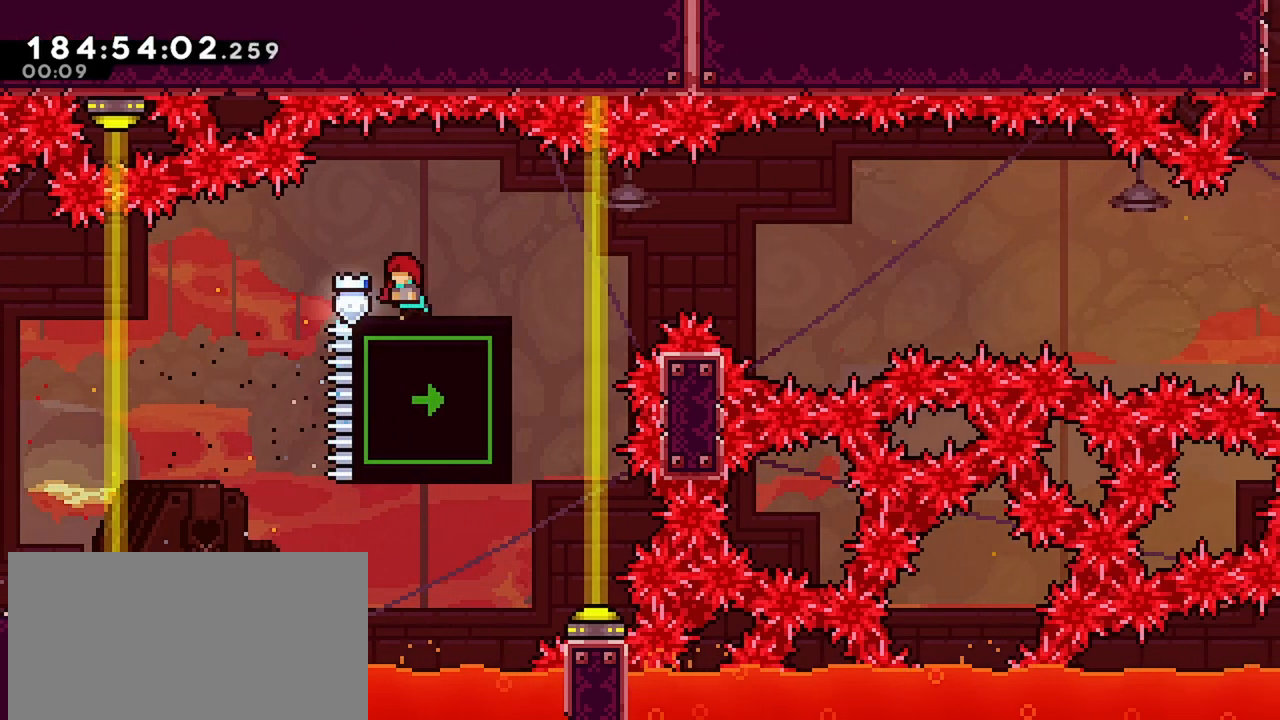
{"keys": ["dash", "down", "right"], "events": [[83, "left", "up"], [167, "down", "down"], [167, "right", "down"], [450, "dash", "down"]]}
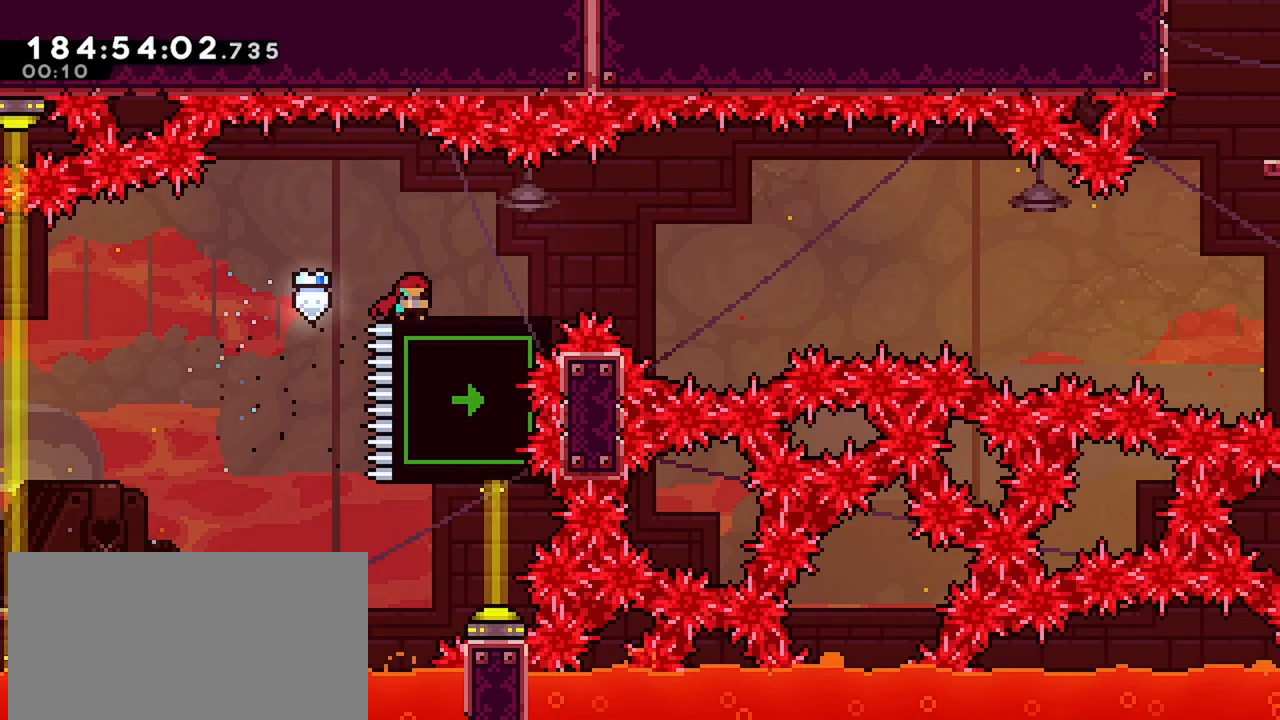
{"keys": ["jump", "right"], "events": [[100, "down", "up"], [133, "jump", "down"], [183, "dash", "up"]]}
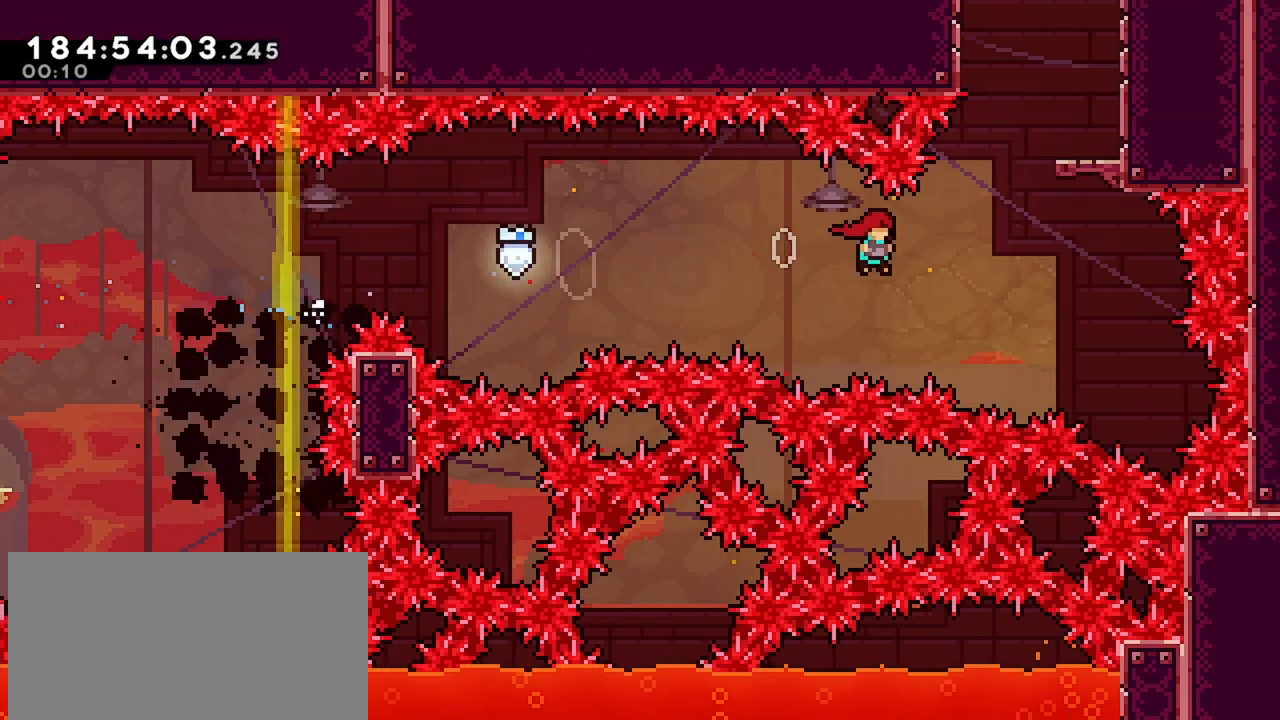
{"keys": ["jump", "left", "right"], "events": [[100, "jump", "up"], [100, "up", "down"], [150, "dash", "down"], [150, "right", "up"], [300, "left", "down"], [383, "up", "up"], [433, "dash", "up"], [483, "jump", "down"], [483, "right", "down"]]}
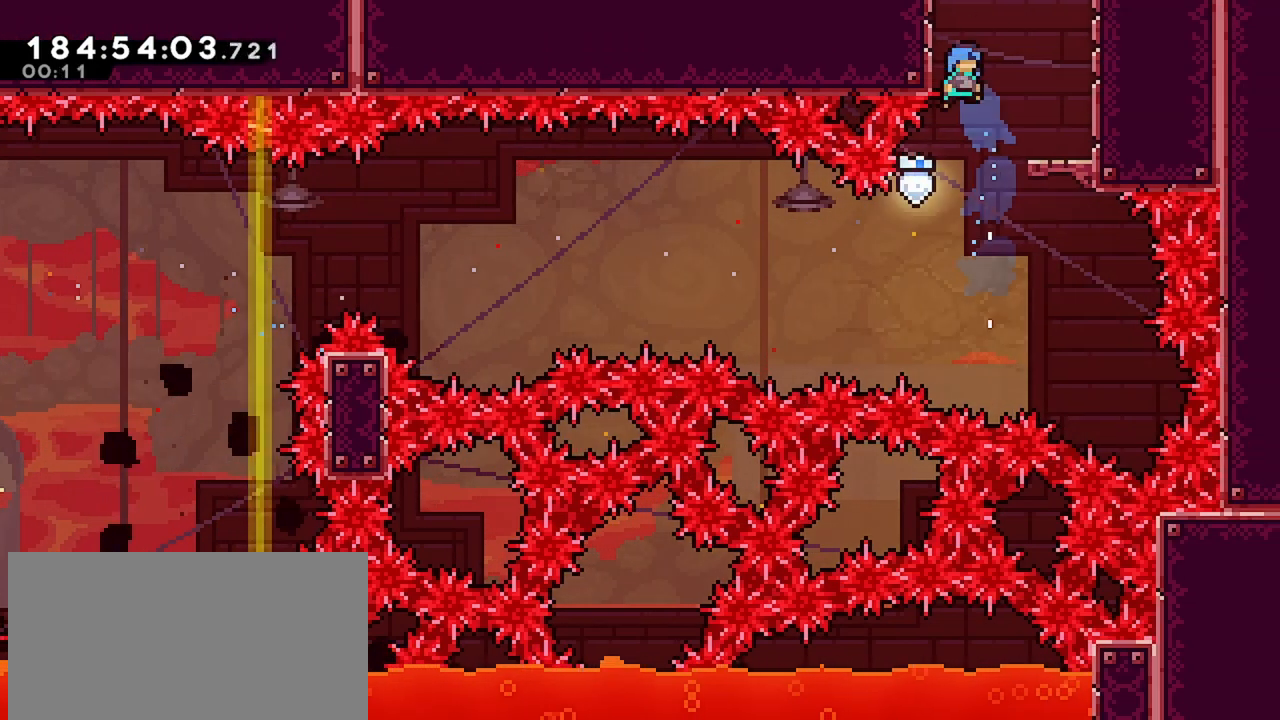
{"keys": ["jump", "right"], "events": [[33, "left", "up"]]}
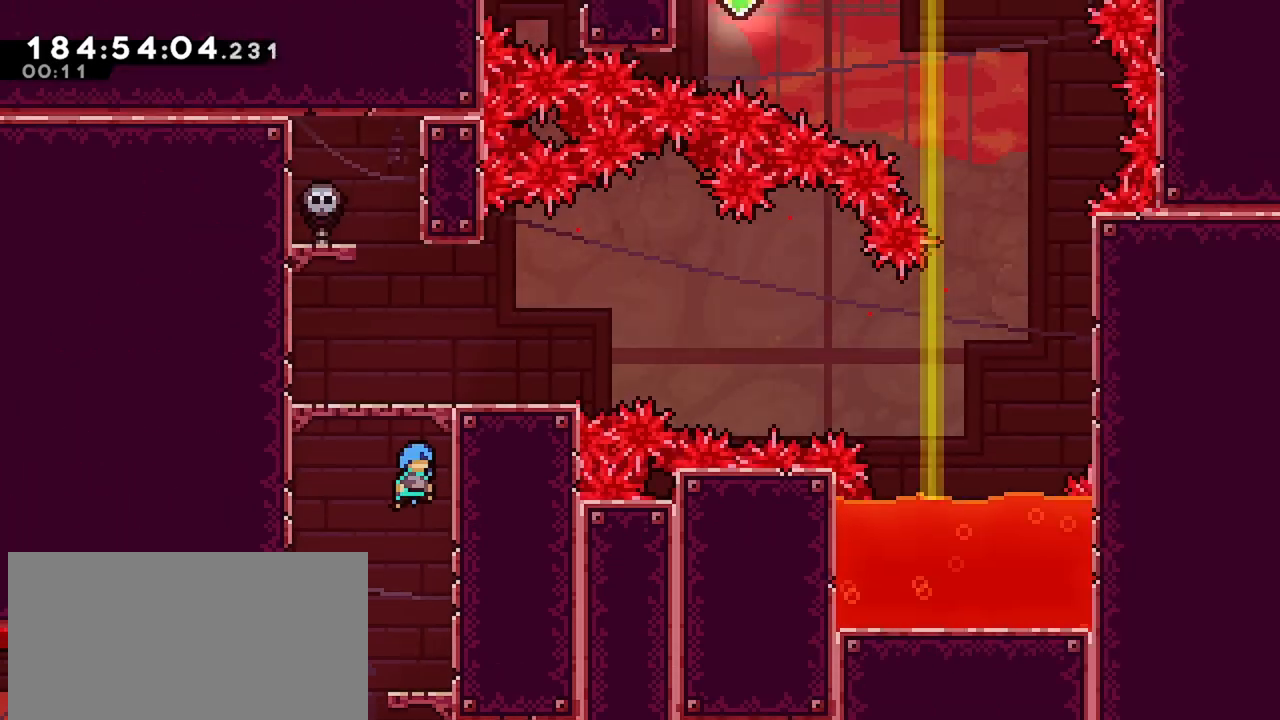
{"keys": ["right"], "events": [[50, "jump", "up"]]}
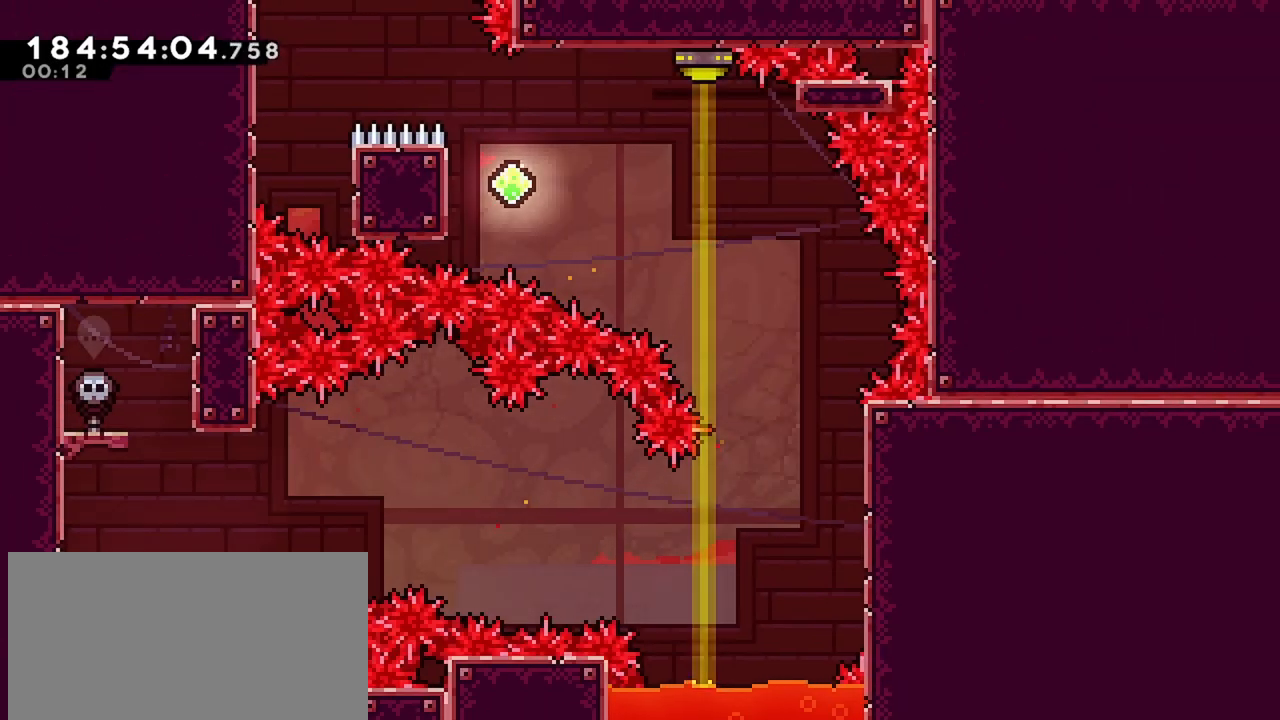
{"keys": ["down", "right"], "events": [[17, "grab", "down"], [17, "jump", "down"], [200, "grab", "up"], [200, "jump", "up"], [200, "right", "up"], [483, "down", "down"], [483, "right", "down"]]}